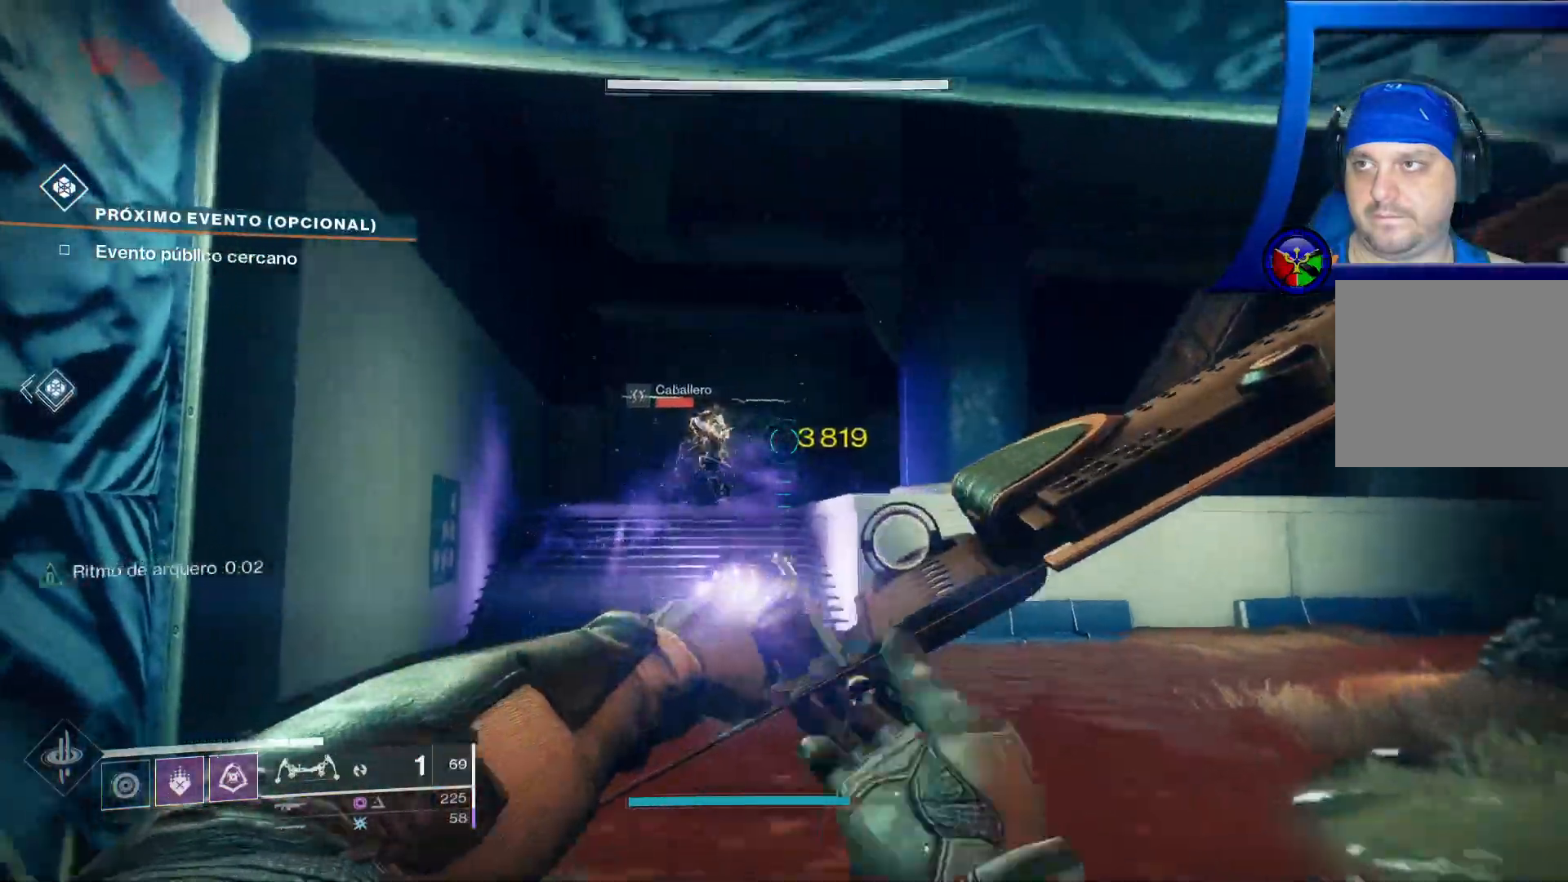
Gameplay with a controller (Xbox layout); each line is a JSON object with the inputs held at the frame after it. "events" lists button and stick changes between this image and that frame as [ms after this image, input, new state], when the widget could be followed in between. Not read: HOME.
{"buttons": ["R2"], "left_stick": "up", "right_stick": "up-left", "events": [[33, "right_stick", "left"], [83, "left_stick", "left"], [133, "R1", "down"], [133, "R2", "down"], [150, "left_stick", "up"], [150, "right_stick", "up-left"], [233, "R1", "up"], [267, "right_stick", "center"], [400, "right_stick", "up-left"]]}
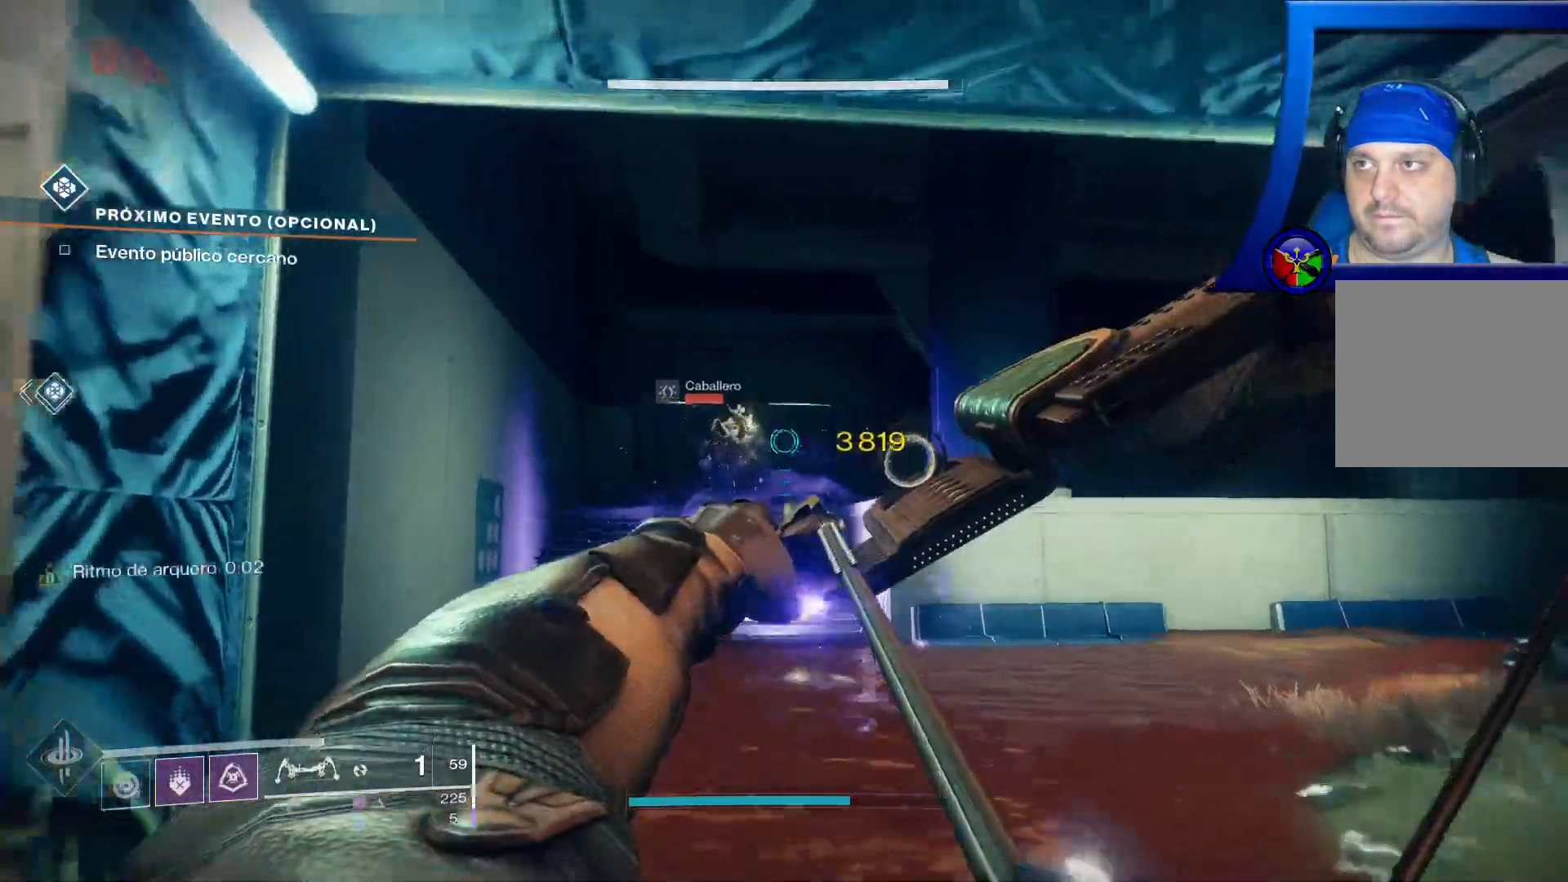
{"buttons": [], "left_stick": "up", "right_stick": "center", "events": [[300, "right_stick", "center"], [417, "R2", "up"]]}
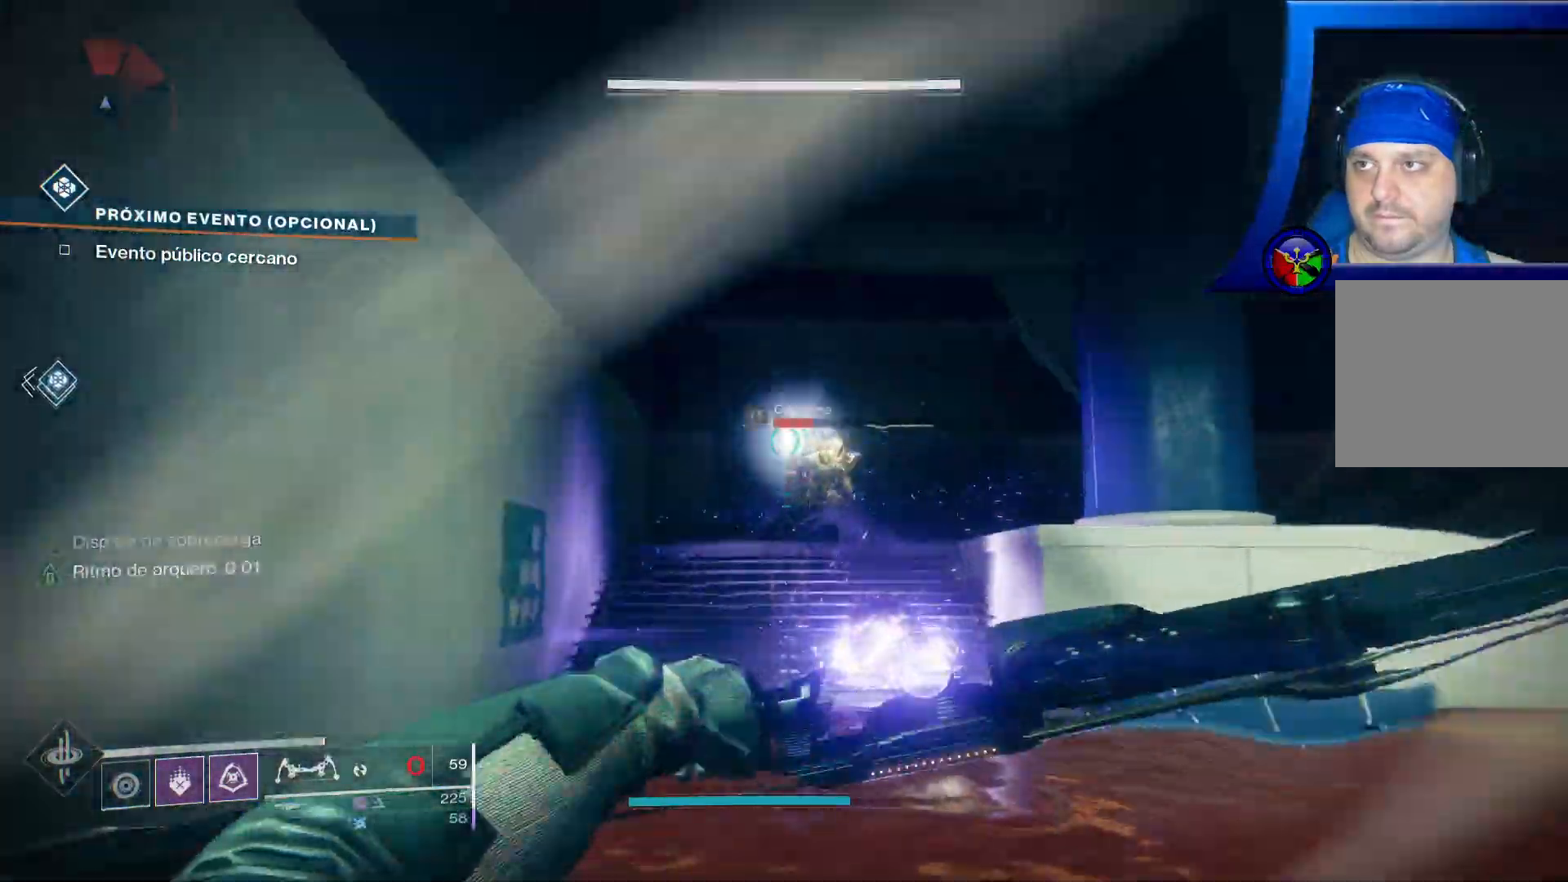
{"buttons": [], "left_stick": "up", "right_stick": "up-right", "events": [[350, "right_stick", "right"], [417, "right_stick", "up-right"]]}
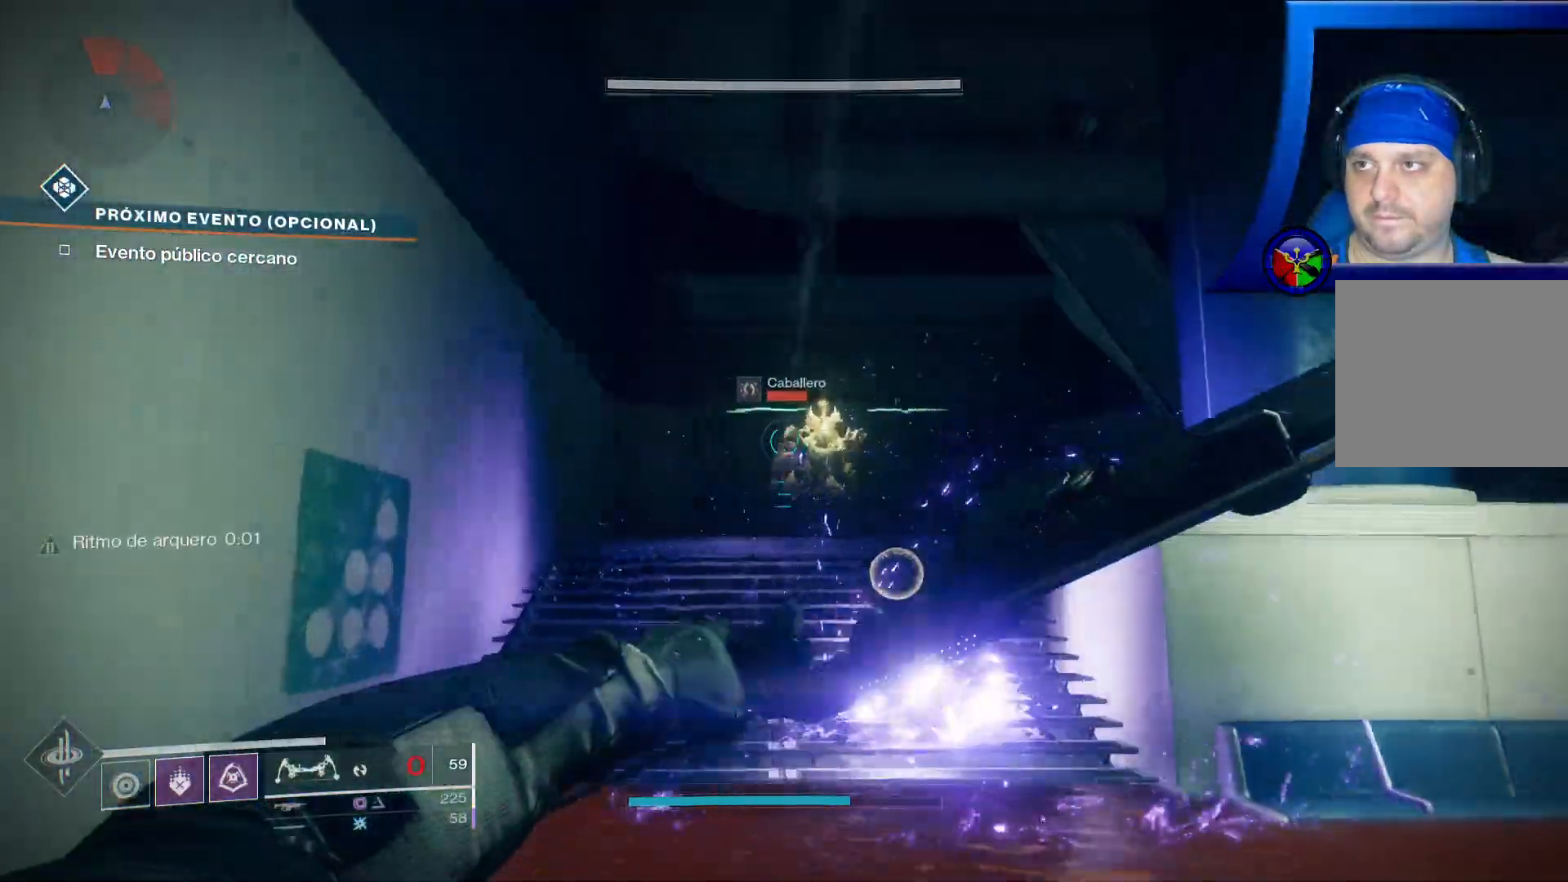
{"buttons": ["R2"], "left_stick": "up", "right_stick": "up-right", "events": [[50, "R2", "down"]]}
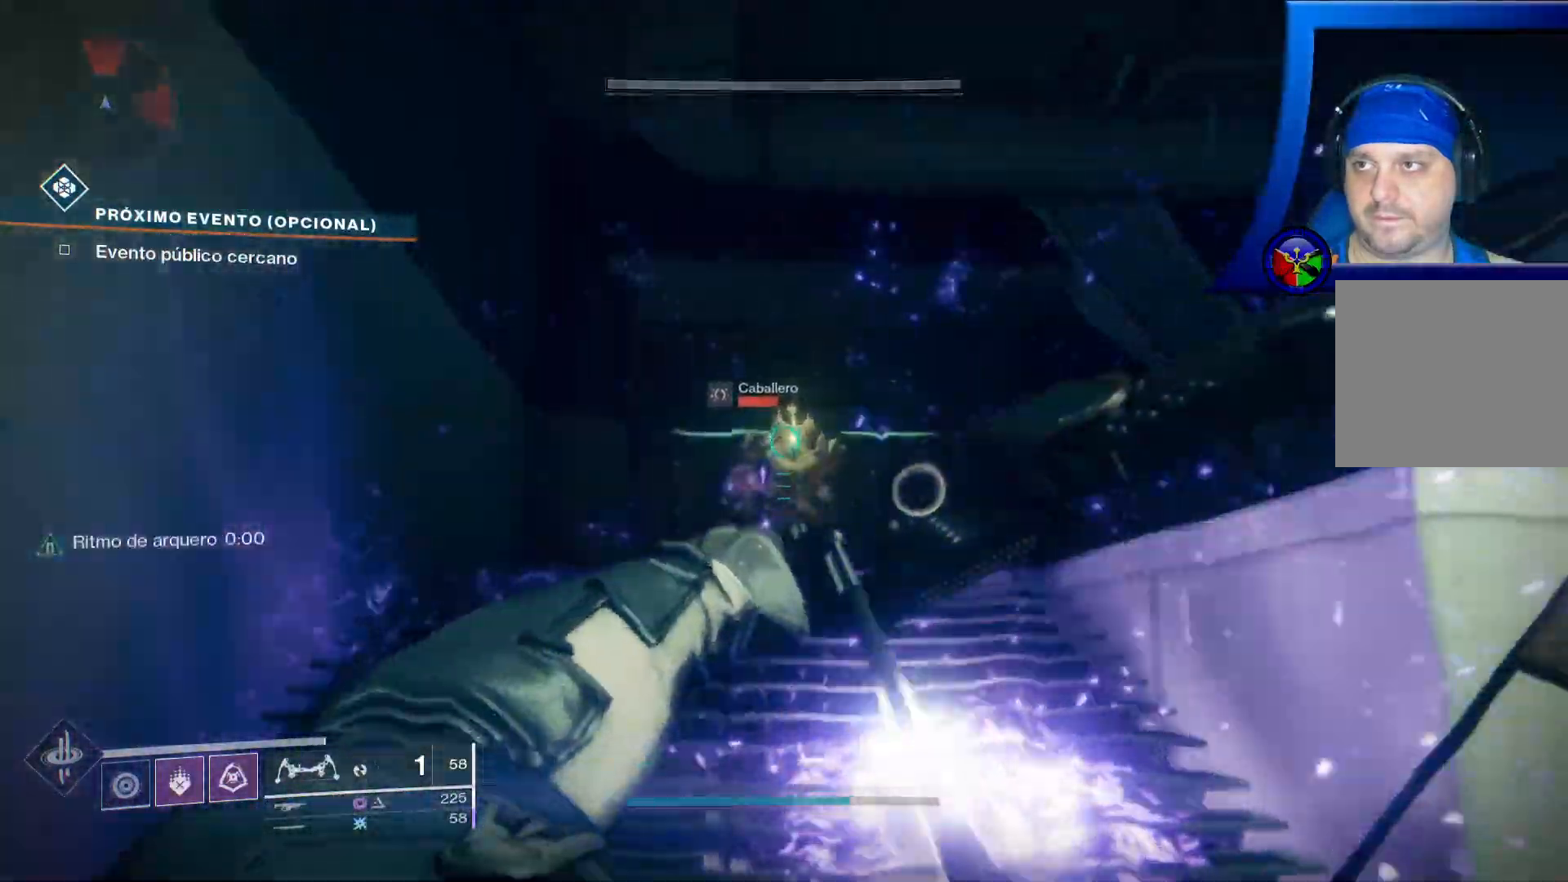
{"buttons": [], "left_stick": "up", "right_stick": "center", "events": [[100, "right_stick", "up"], [283, "right_stick", "center"], [300, "R2", "up"]]}